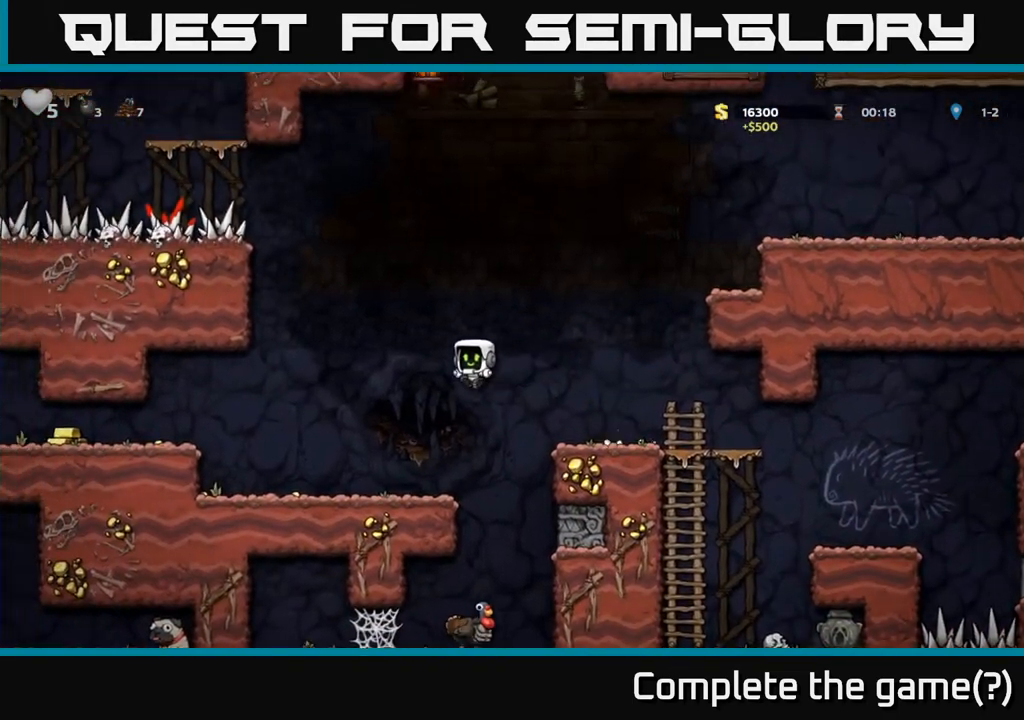
Gameplay with a controller (Xbox layout); each line is a JSON object with the inputs held at the frame after it. "events" lists button and stick changes between this image and that frame as [ms after this image, input, new state], when the widget could be followed in between.
{"buttons": ["A", "DPAD_LEFT"], "left_stick": "center", "right_stick": "center", "events": [[400, "A", "down"]]}
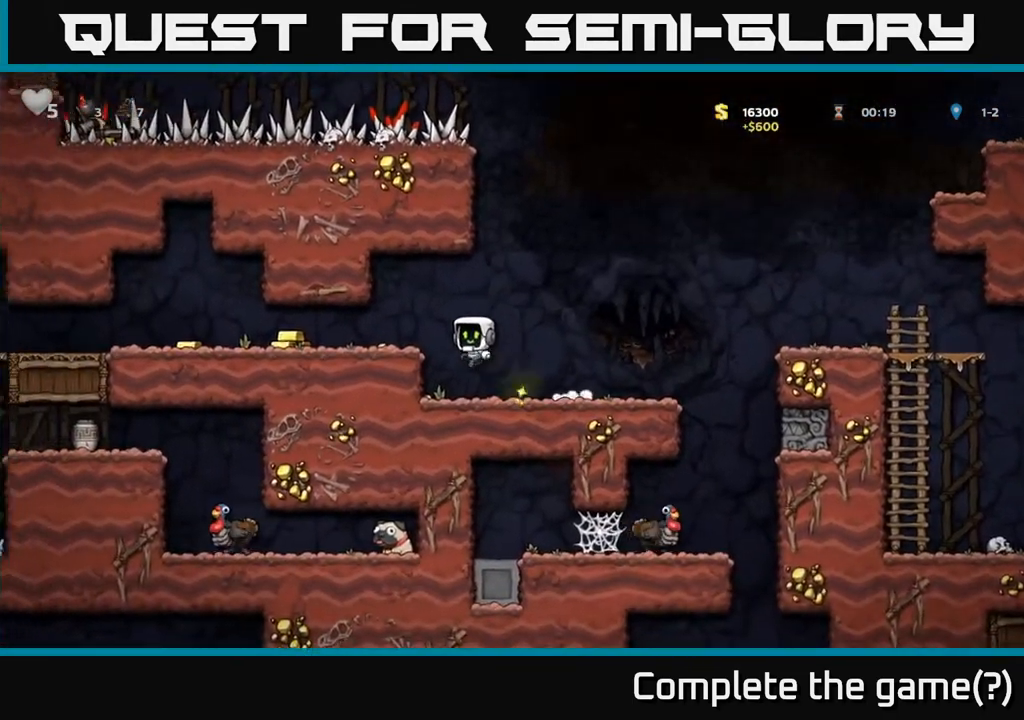
{"buttons": ["DPAD_LEFT"], "left_stick": "center", "right_stick": "center", "events": [[33, "A", "up"]]}
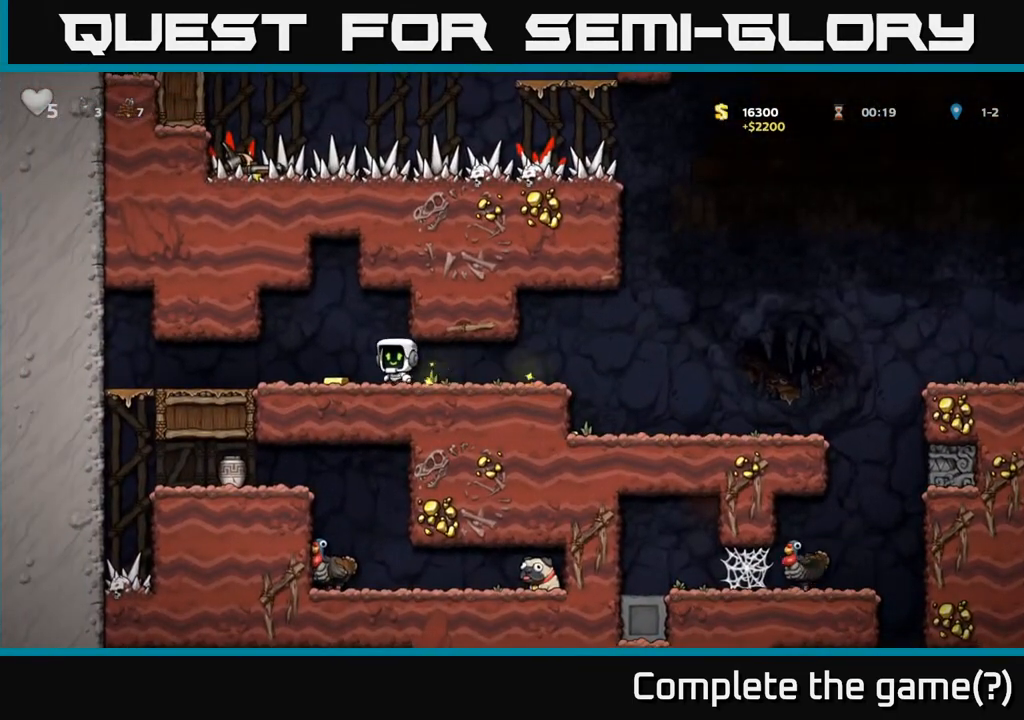
{"buttons": ["DPAD_UP"], "left_stick": "center", "right_stick": "center", "events": [[117, "DPAD_LEFT", "up"], [183, "DPAD_RIGHT", "down"], [317, "DPAD_RIGHT", "up"], [317, "DPAD_UP", "down"]]}
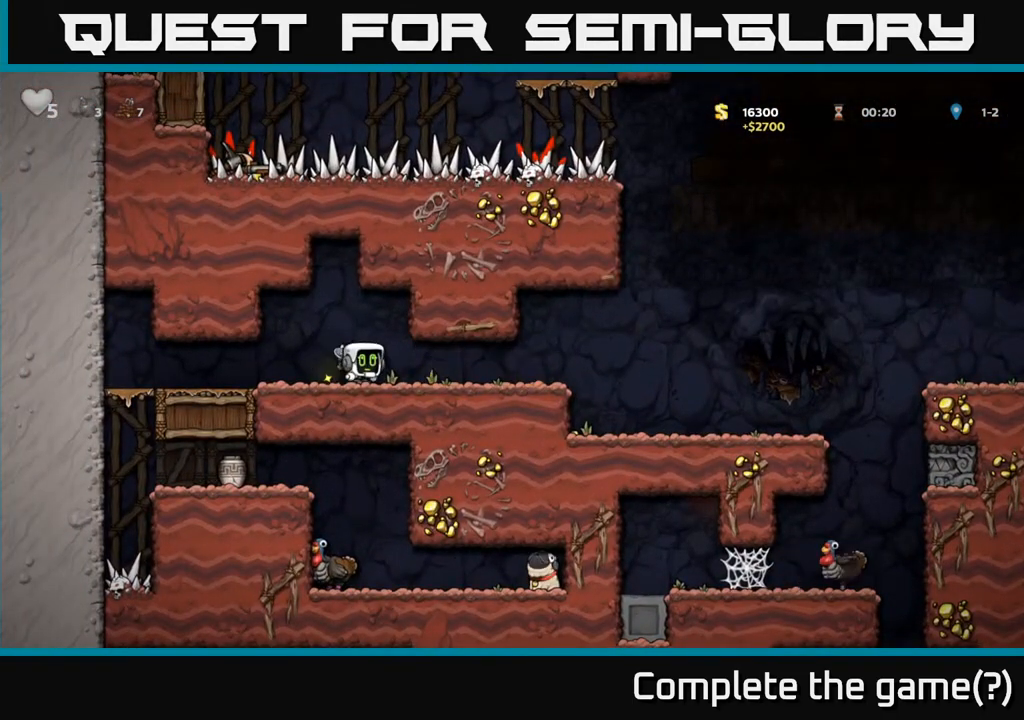
{"buttons": ["DPAD_UP"], "left_stick": "center", "right_stick": "center", "events": []}
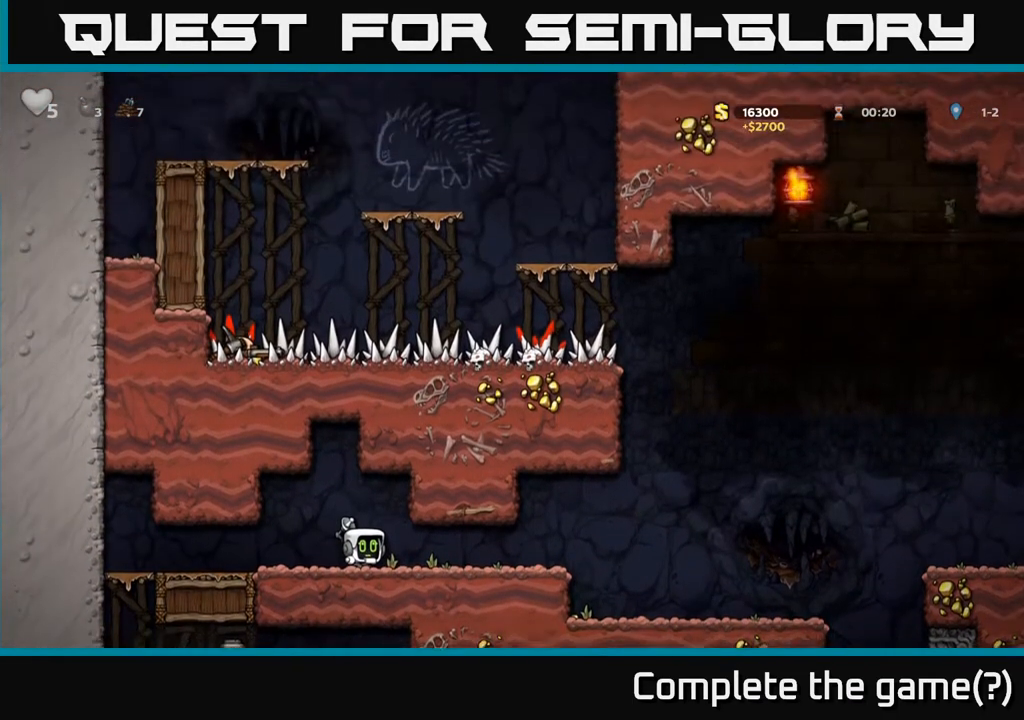
{"buttons": ["DPAD_RIGHT"], "left_stick": "center", "right_stick": "center", "events": [[467, "DPAD_UP", "up"], [500, "DPAD_RIGHT", "down"]]}
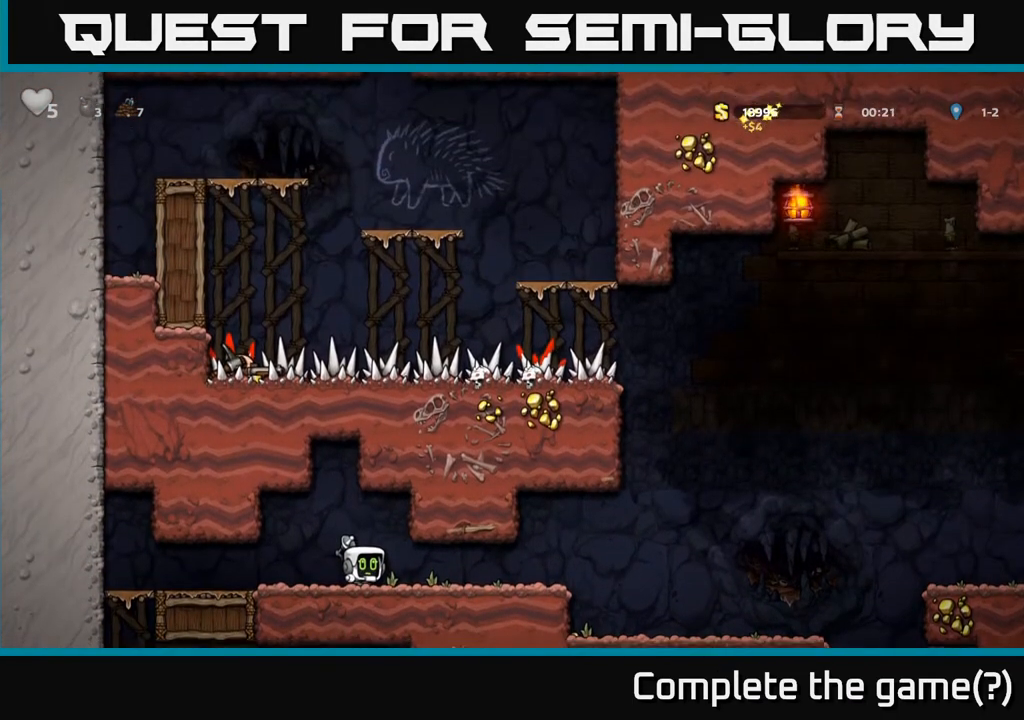
{"buttons": ["DPAD_RIGHT"], "left_stick": "center", "right_stick": "center", "events": []}
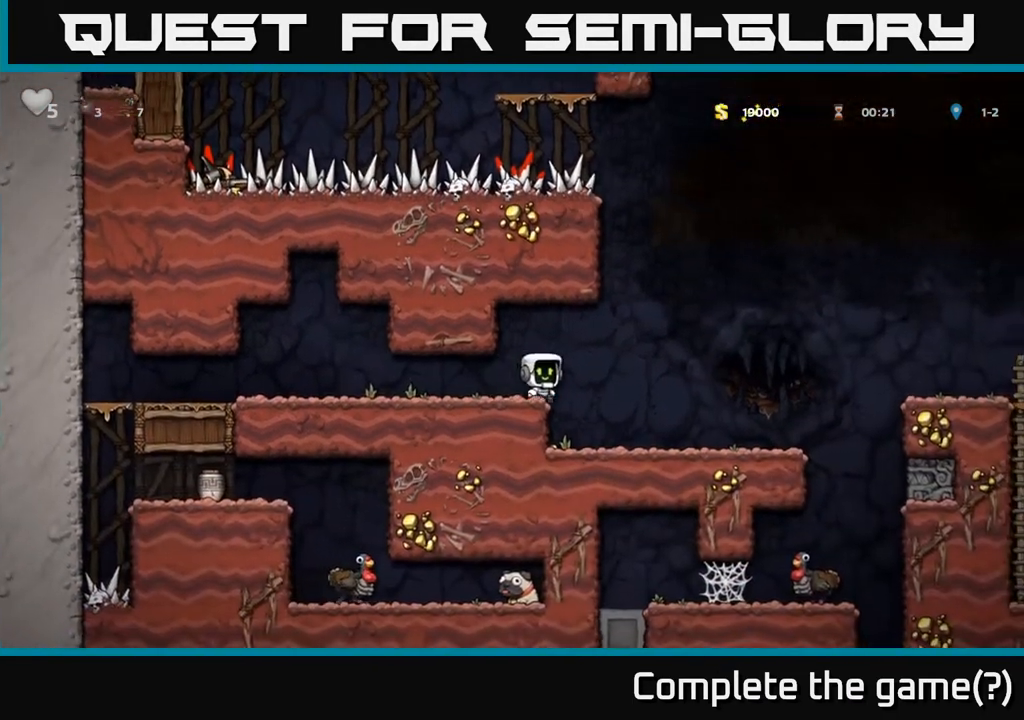
{"buttons": [], "left_stick": "center", "right_stick": "center", "events": [[133, "DPAD_RIGHT", "up"]]}
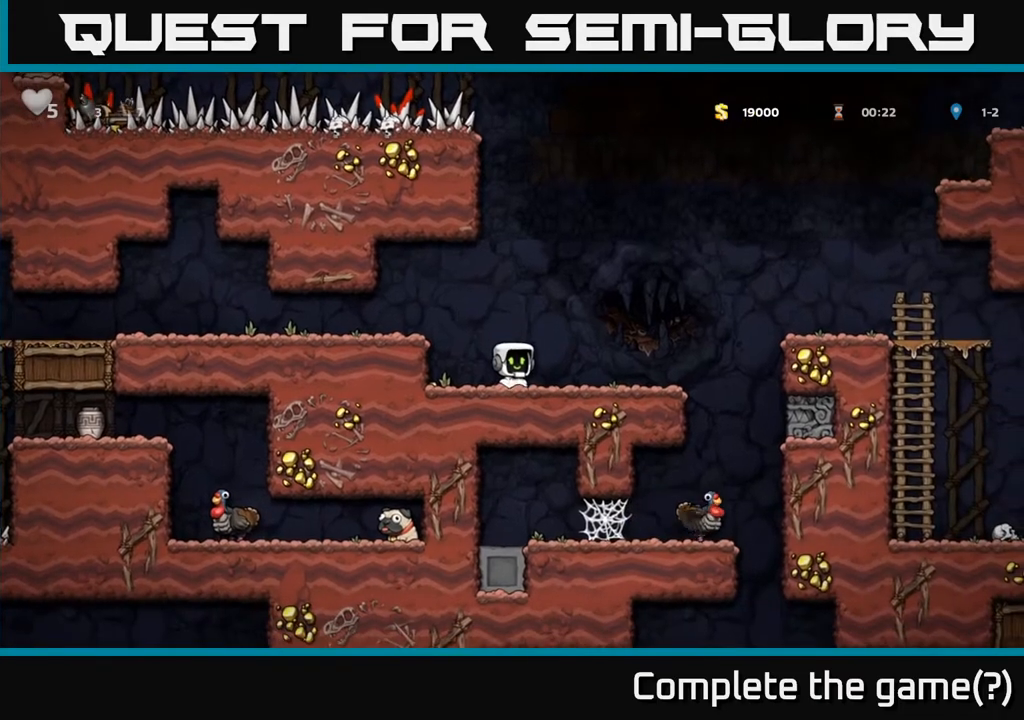
{"buttons": [], "left_stick": "center", "right_stick": "center", "events": [[100, "DPAD_UP", "down"], [167, "R1", "down"], [250, "R1", "up"], [350, "DPAD_UP", "up"]]}
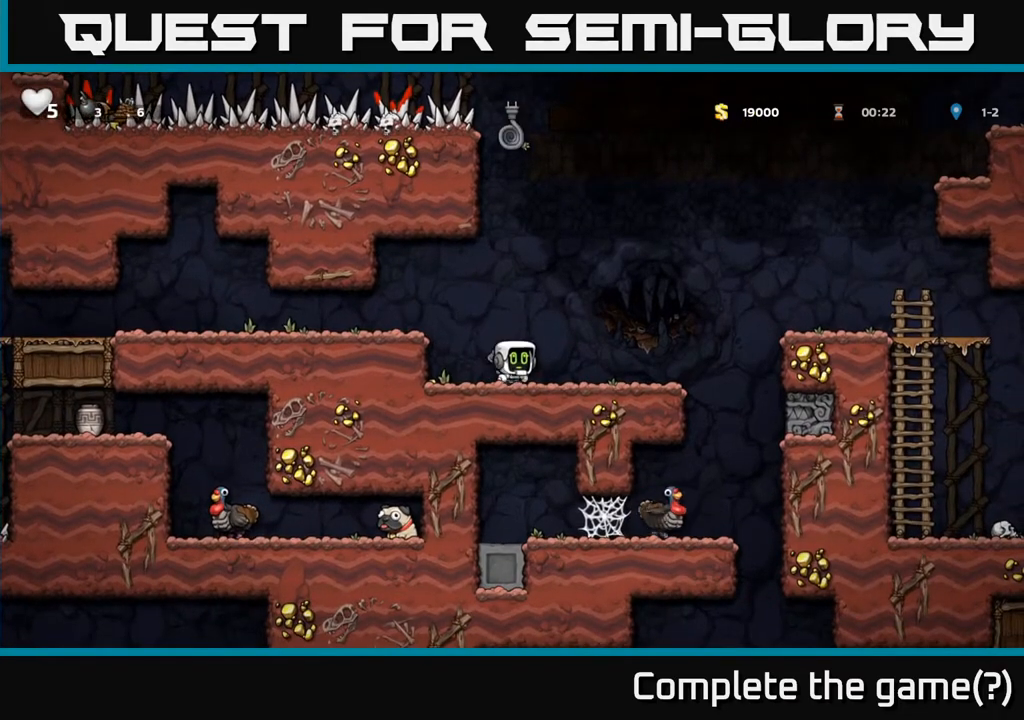
{"buttons": ["A", "DPAD_UP"], "left_stick": "center", "right_stick": "center", "events": [[167, "DPAD_UP", "down"], [317, "A", "down"], [333, "DPAD_LEFT", "down"], [417, "DPAD_LEFT", "up"]]}
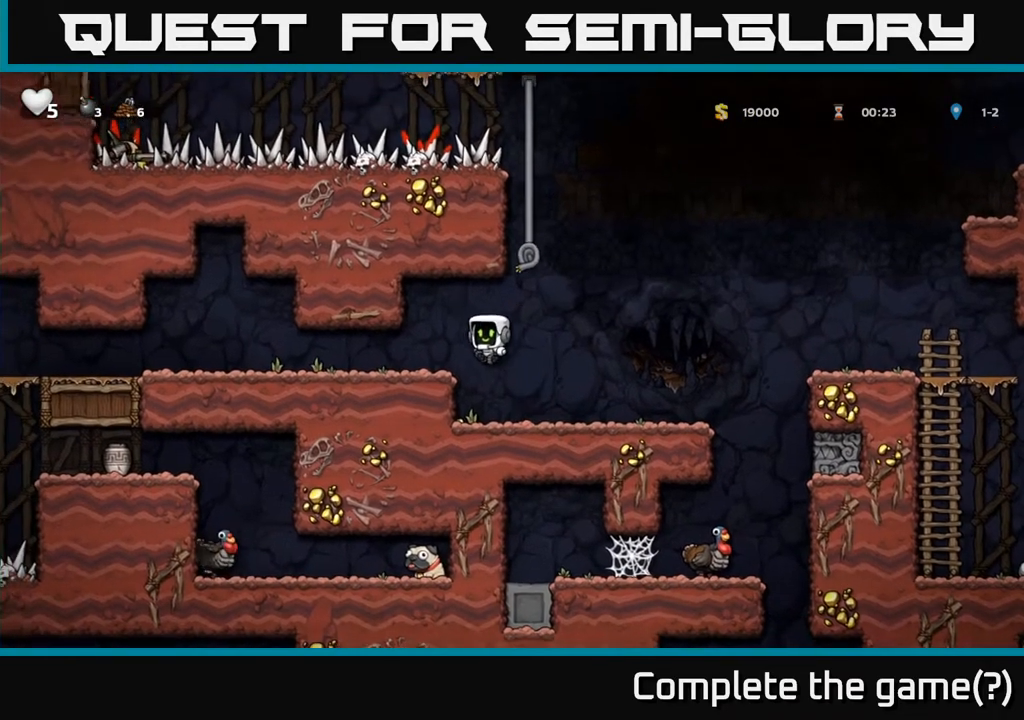
{"buttons": ["DPAD_UP"], "left_stick": "center", "right_stick": "center", "events": [[200, "A", "up"], [200, "DPAD_RIGHT", "down"], [317, "DPAD_RIGHT", "up"], [383, "A", "down"], [467, "A", "up"]]}
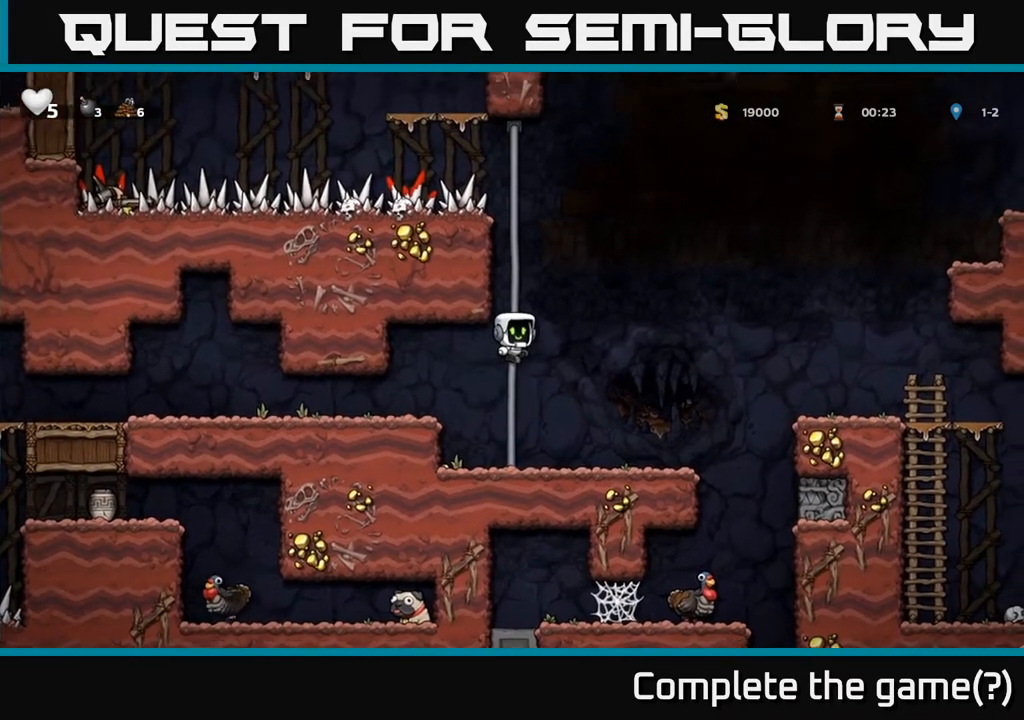
{"buttons": ["DPAD_UP"], "left_stick": "center", "right_stick": "center", "events": []}
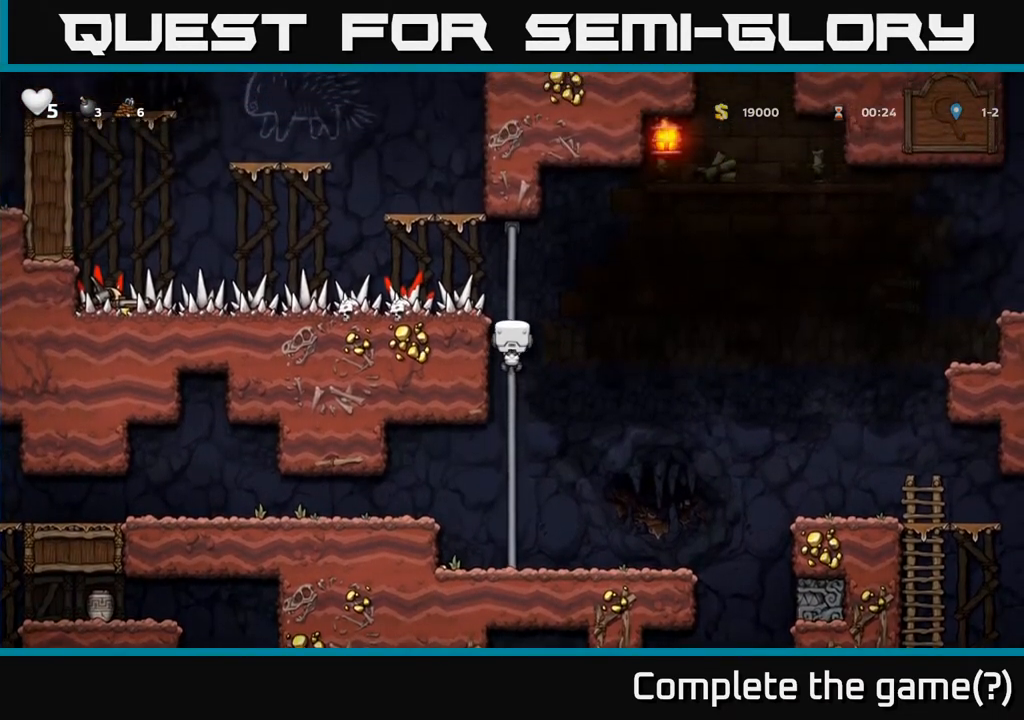
{"buttons": ["DPAD_LEFT"], "left_stick": "center", "right_stick": "center", "events": [[17, "DPAD_UP", "up"], [317, "A", "down"], [417, "A", "up"], [433, "DPAD_LEFT", "down"]]}
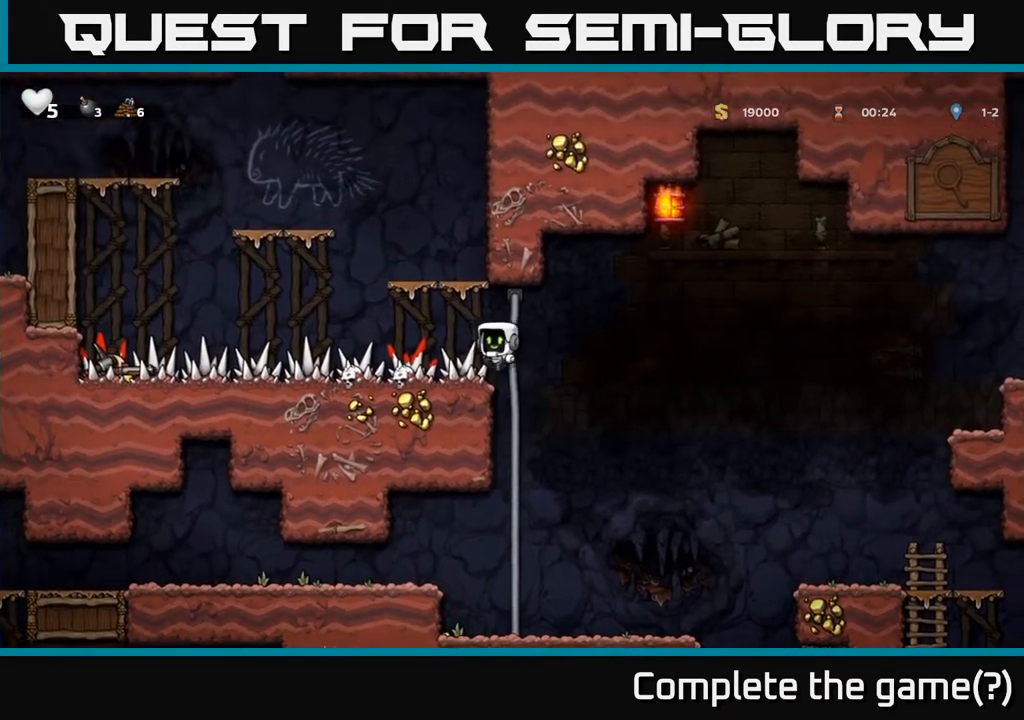
{"buttons": ["DPAD_LEFT"], "left_stick": "center", "right_stick": "center", "events": []}
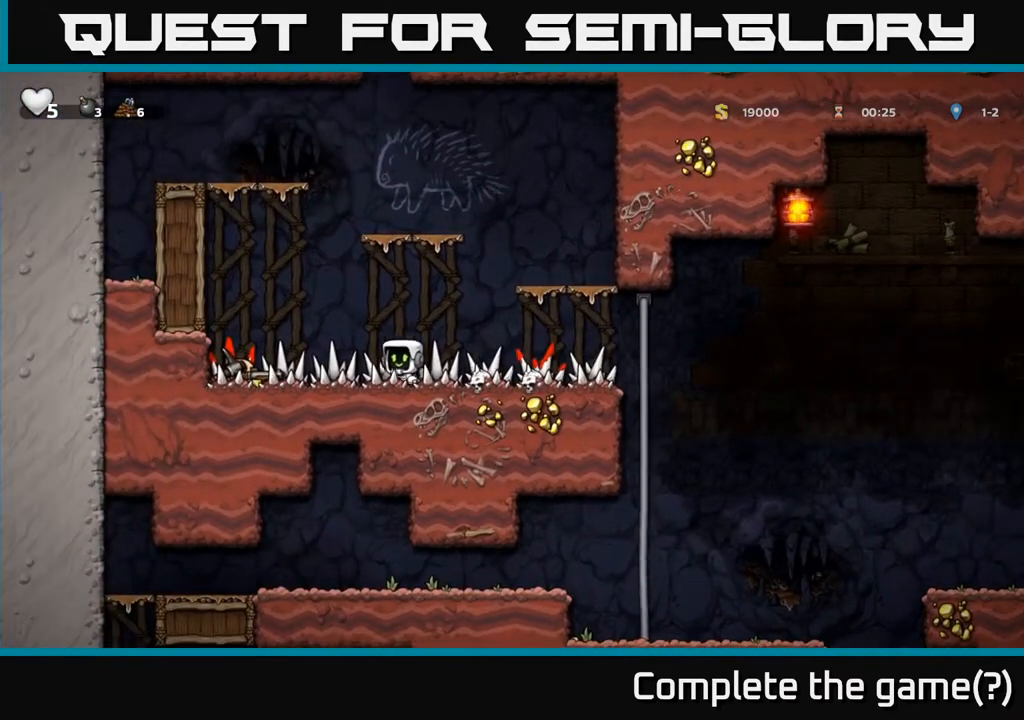
{"buttons": [], "left_stick": "center", "right_stick": "center", "events": [[300, "DPAD_LEFT", "up"]]}
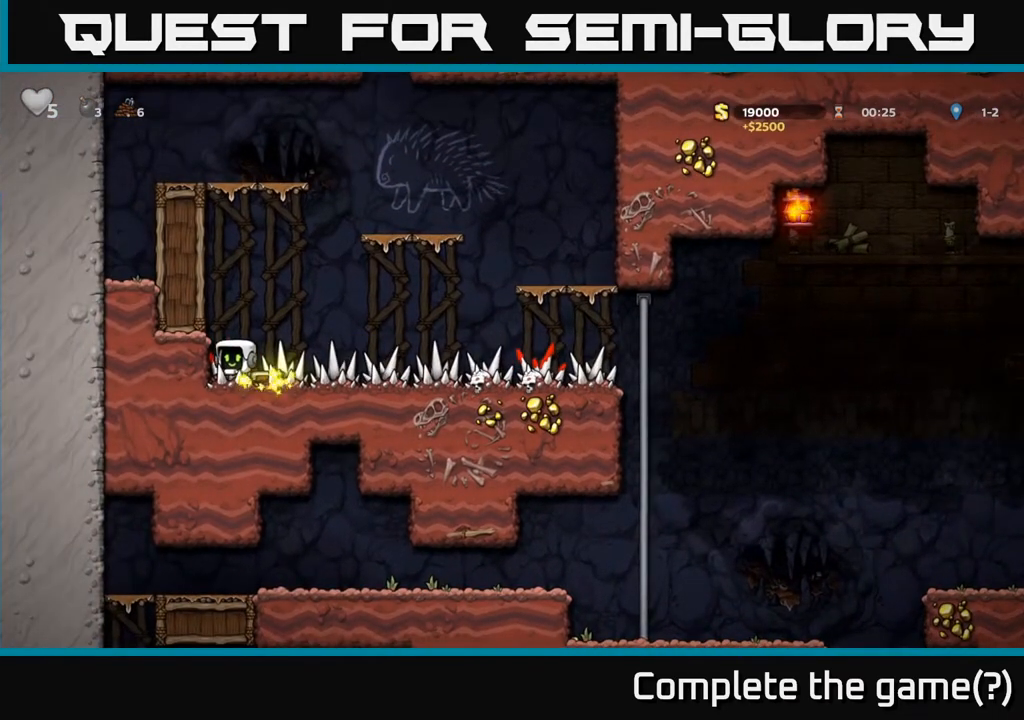
{"buttons": [], "left_stick": "center", "right_stick": "center", "events": [[33, "DPAD_LEFT", "down"], [183, "DPAD_LEFT", "up"], [333, "DPAD_RIGHT", "down"], [433, "DPAD_RIGHT", "up"]]}
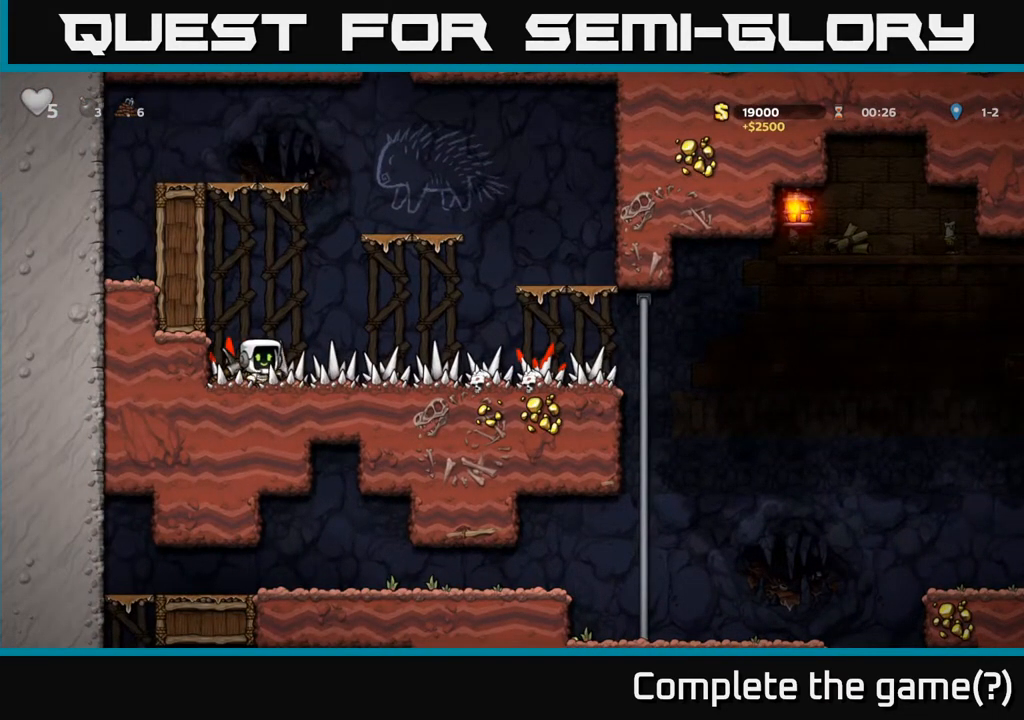
{"buttons": [], "left_stick": "center", "right_stick": "center", "events": [[17, "DPAD_DOWN", "down"], [50, "X", "down"], [167, "X", "up"], [233, "DPAD_DOWN", "up"], [317, "DPAD_RIGHT", "down"], [483, "DPAD_RIGHT", "up"]]}
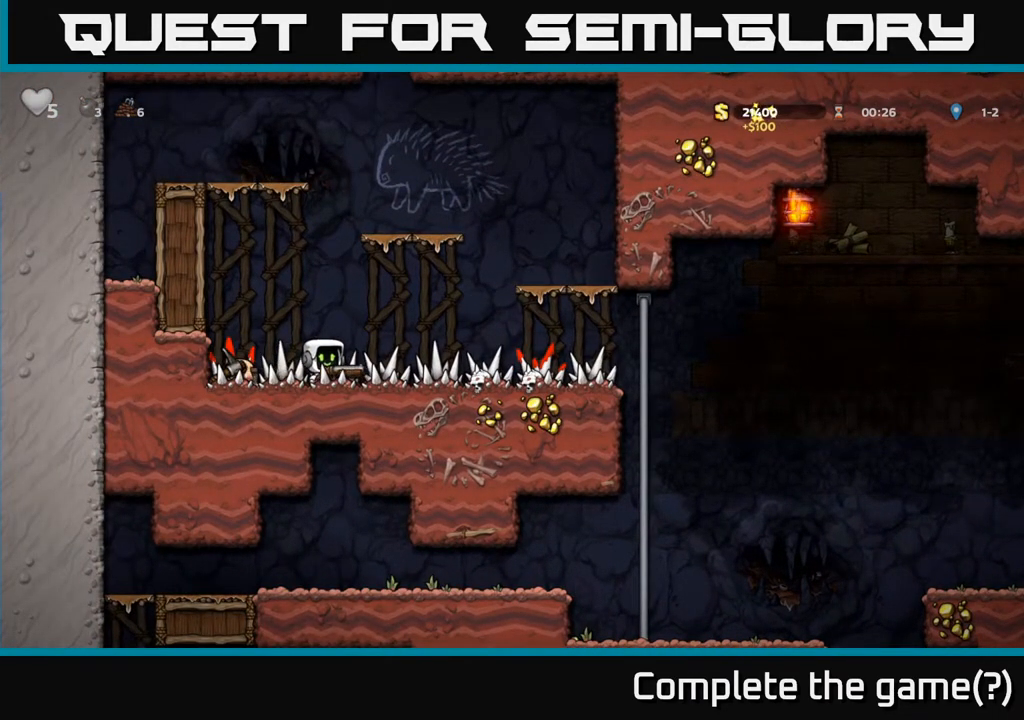
{"buttons": ["DPAD_RIGHT"], "left_stick": "center", "right_stick": "center", "events": [[283, "DPAD_RIGHT", "down"]]}
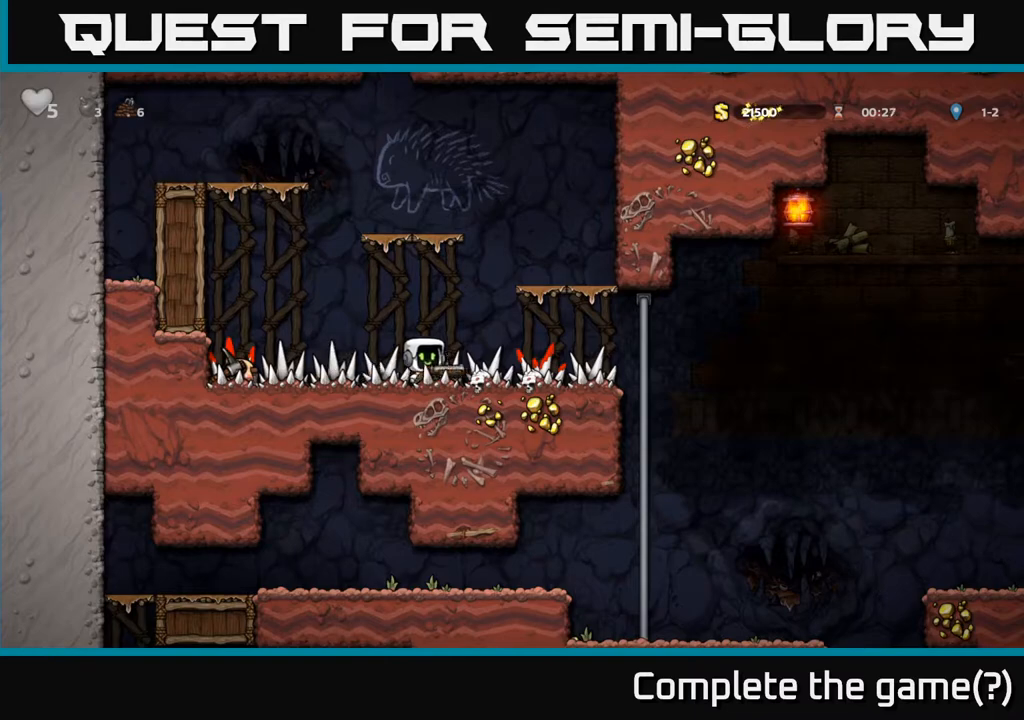
{"buttons": ["DPAD_RIGHT"], "left_stick": "center", "right_stick": "center", "events": []}
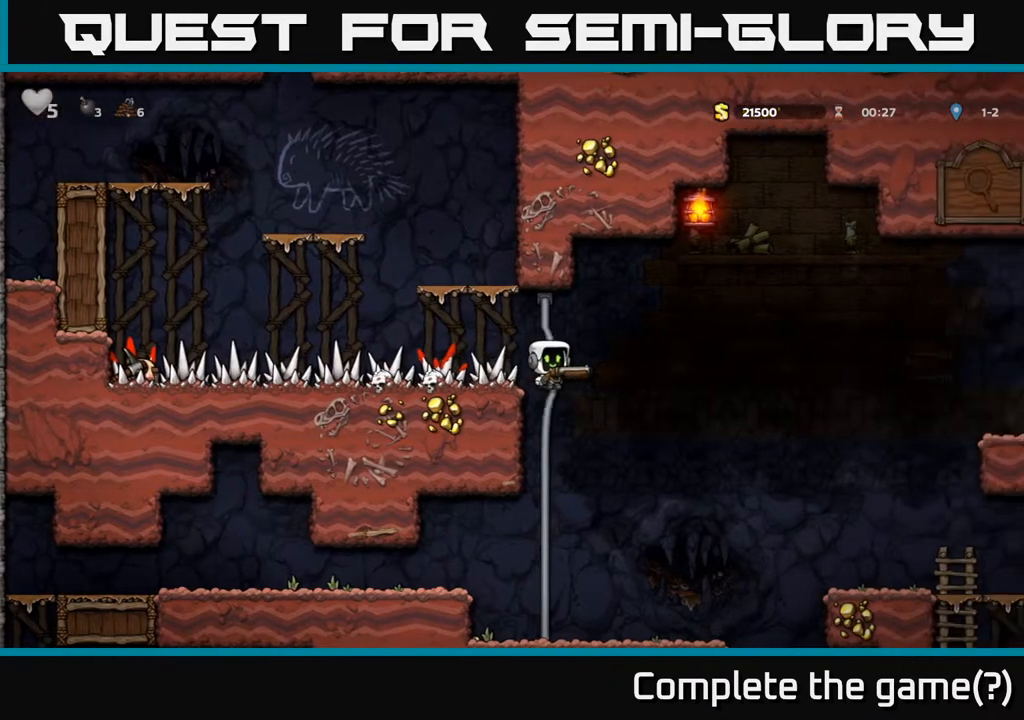
{"buttons": [], "left_stick": "center", "right_stick": "center", "events": [[133, "DPAD_RIGHT", "up"]]}
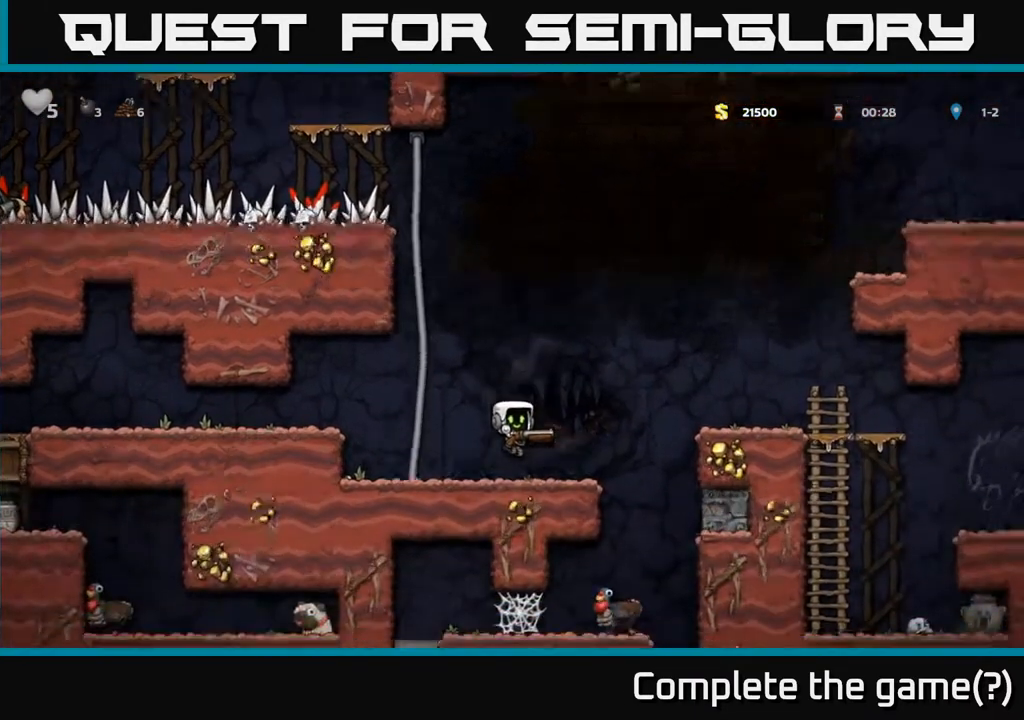
{"buttons": [], "left_stick": "center", "right_stick": "center", "events": [[167, "DPAD_RIGHT", "down"], [250, "DPAD_RIGHT", "up"]]}
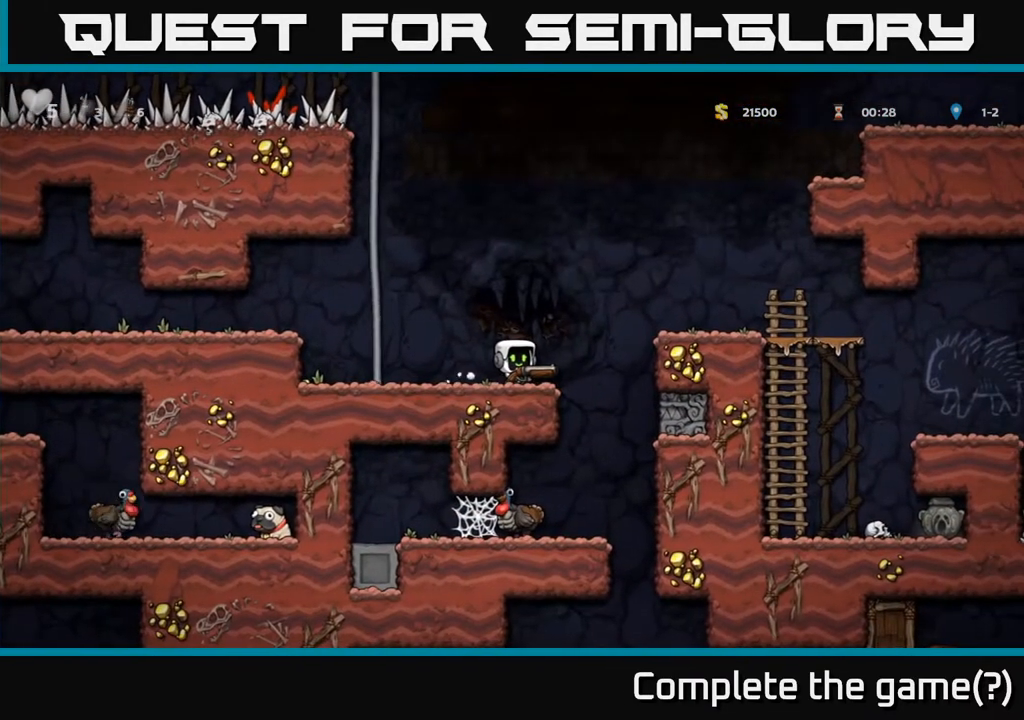
{"buttons": [], "left_stick": "center", "right_stick": "center", "events": []}
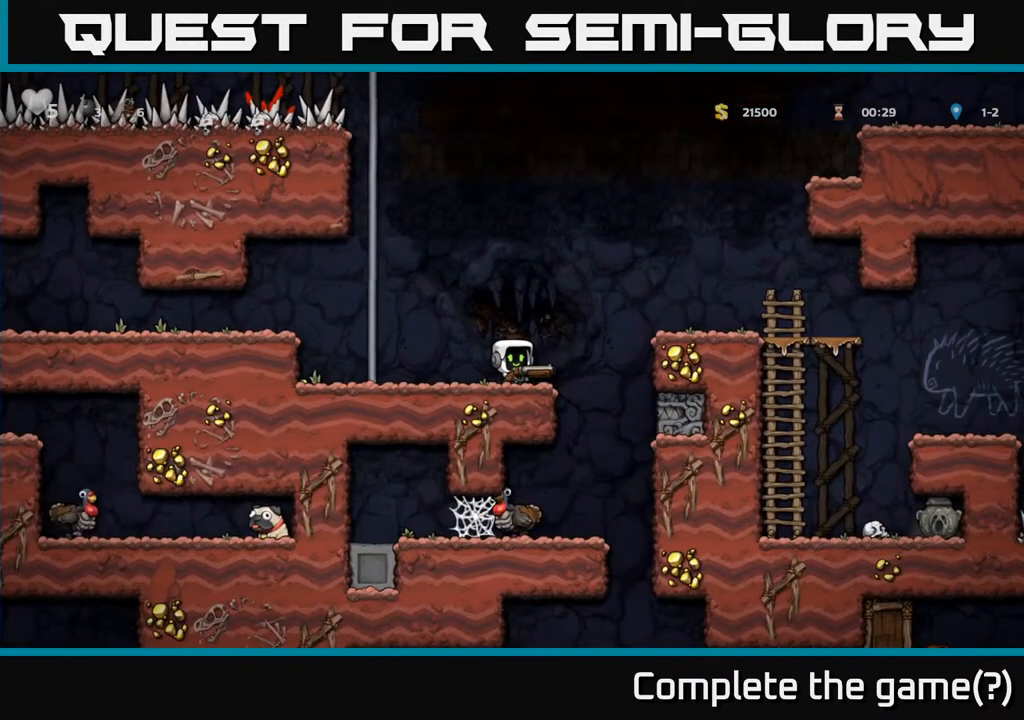
{"buttons": ["A", "DPAD_RIGHT"], "left_stick": "center", "right_stick": "center", "events": [[417, "DPAD_RIGHT", "down"], [483, "A", "down"]]}
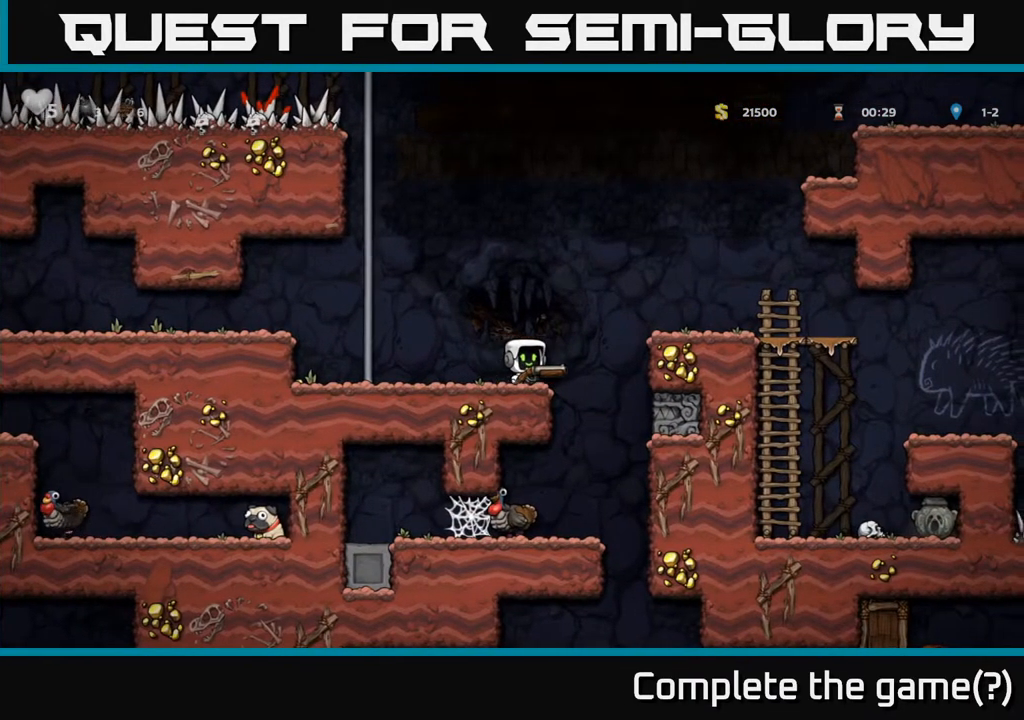
{"buttons": ["DPAD_RIGHT"], "left_stick": "center", "right_stick": "center", "events": [[233, "A", "up"]]}
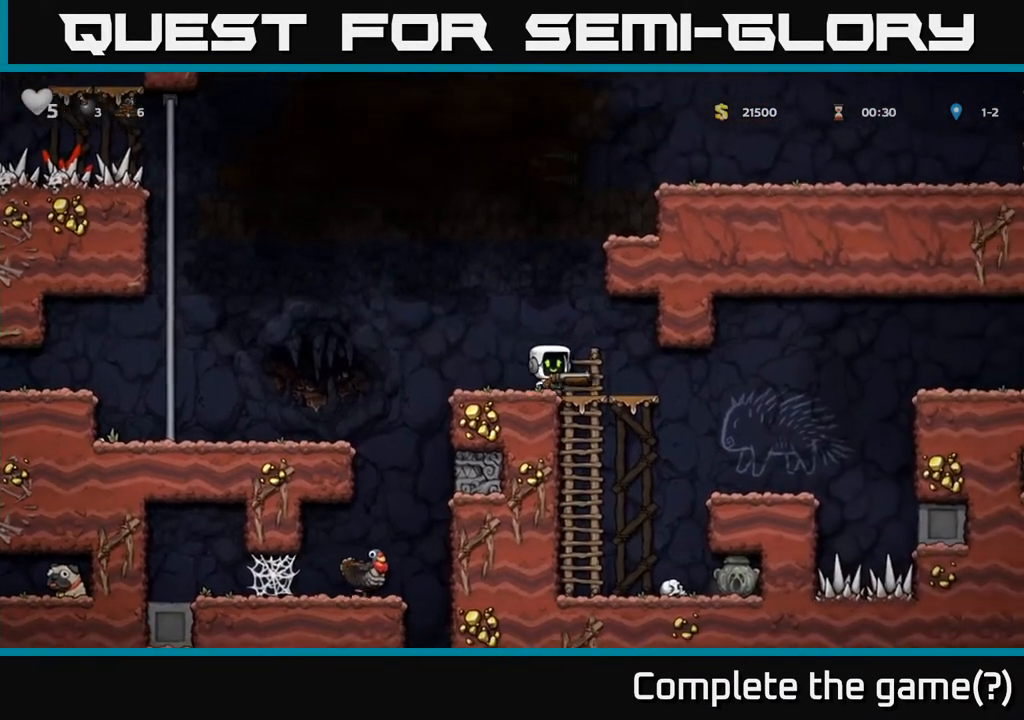
{"buttons": [], "left_stick": "center", "right_stick": "center", "events": [[50, "DPAD_RIGHT", "up"], [117, "DPAD_DOWN", "down"], [200, "A", "down"], [333, "A", "up"], [383, "DPAD_DOWN", "up"]]}
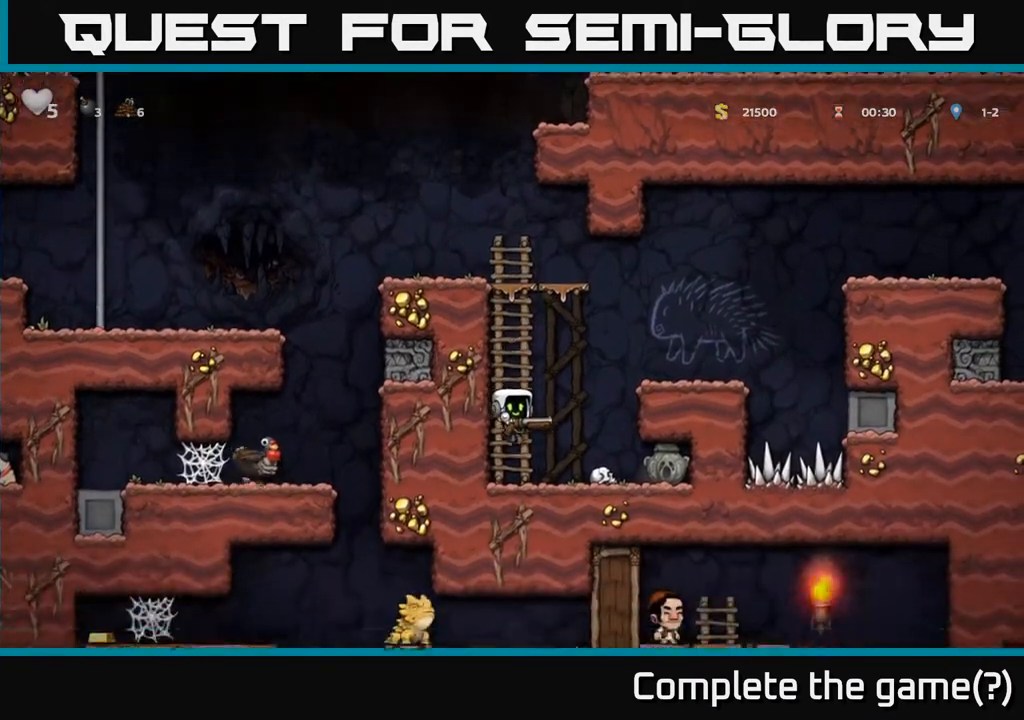
{"buttons": ["DPAD_RIGHT"], "left_stick": "center", "right_stick": "center", "events": [[183, "DPAD_RIGHT", "down"], [333, "DPAD_RIGHT", "up"], [500, "DPAD_RIGHT", "down"]]}
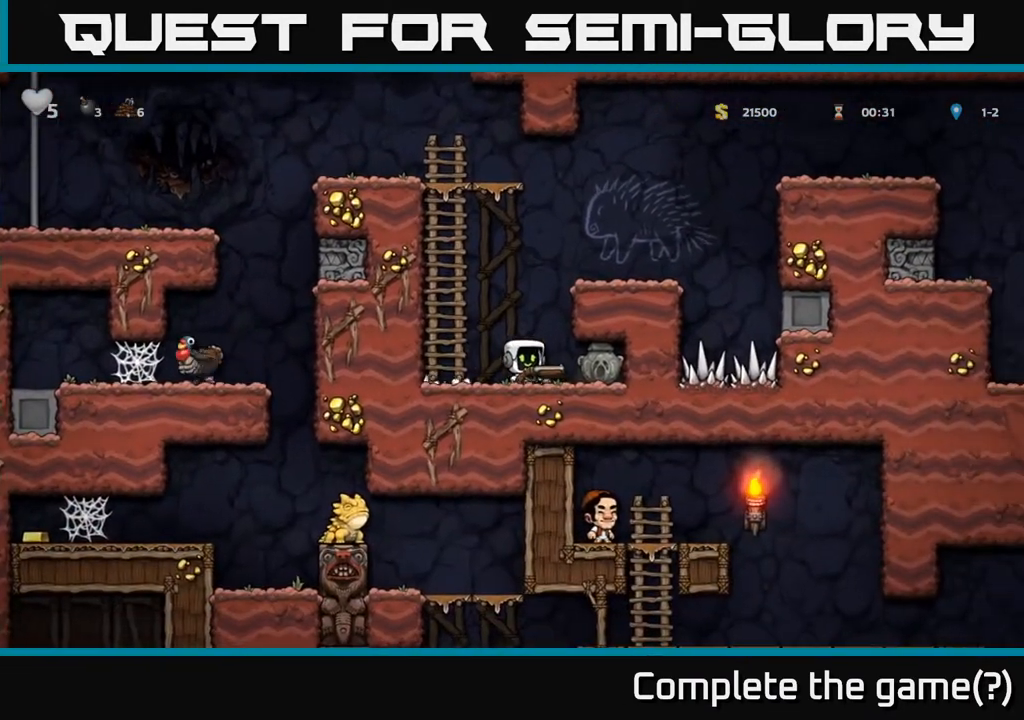
{"buttons": ["X", "DPAD_DOWN"], "left_stick": "center", "right_stick": "center", "events": [[100, "DPAD_RIGHT", "up"], [167, "DPAD_LEFT", "down"], [350, "DPAD_LEFT", "up"], [367, "DPAD_DOWN", "down"], [417, "X", "down"]]}
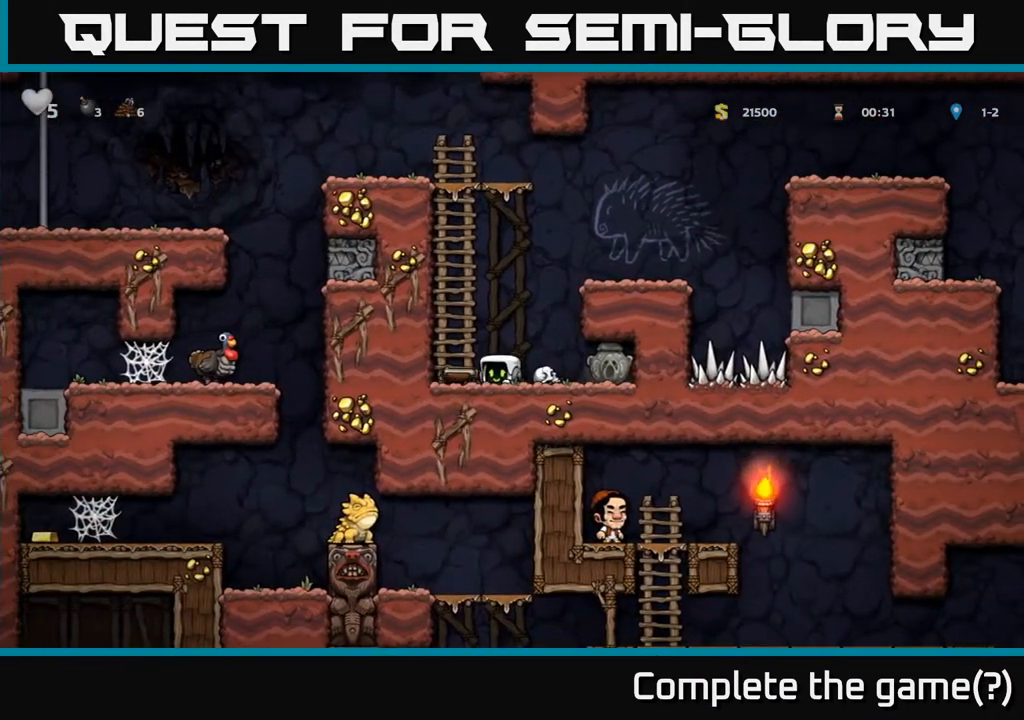
{"buttons": [], "left_stick": "center", "right_stick": "center", "events": [[50, "DPAD_DOWN", "up"], [50, "X", "up"], [183, "DPAD_RIGHT", "down"], [300, "DPAD_RIGHT", "up"], [317, "DPAD_DOWN", "down"], [467, "DPAD_DOWN", "up"]]}
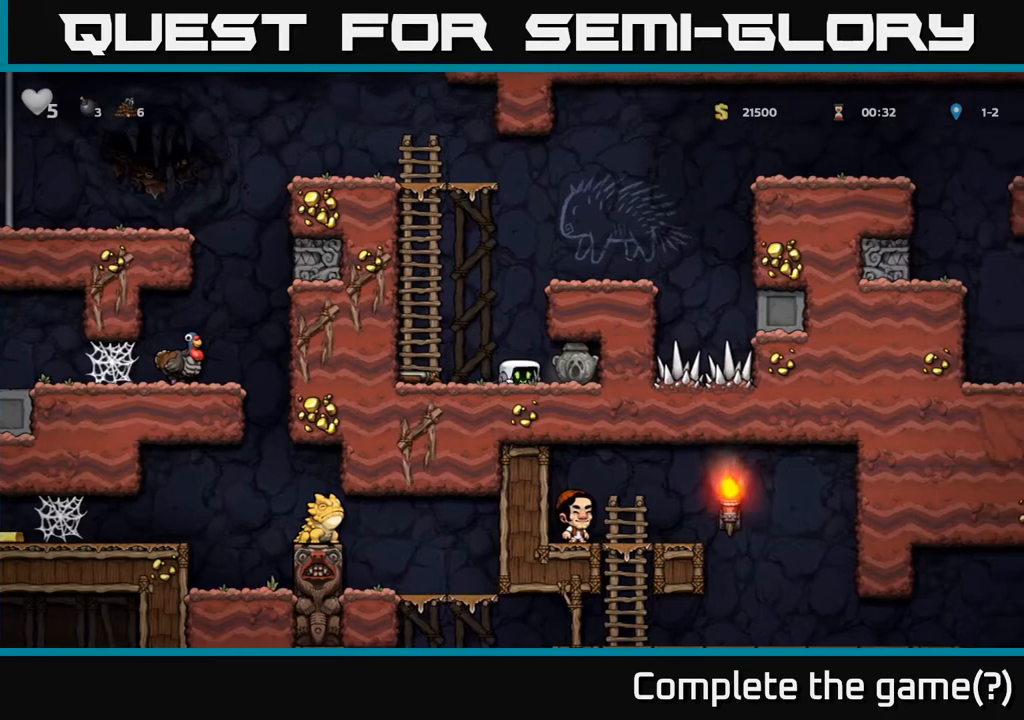
{"buttons": ["X", "DPAD_LEFT"], "left_stick": "center", "right_stick": "center", "events": [[200, "DPAD_RIGHT", "down"], [317, "DPAD_DOWN", "down"], [350, "DPAD_RIGHT", "up"], [433, "X", "down"], [500, "DPAD_DOWN", "up"], [500, "DPAD_LEFT", "down"]]}
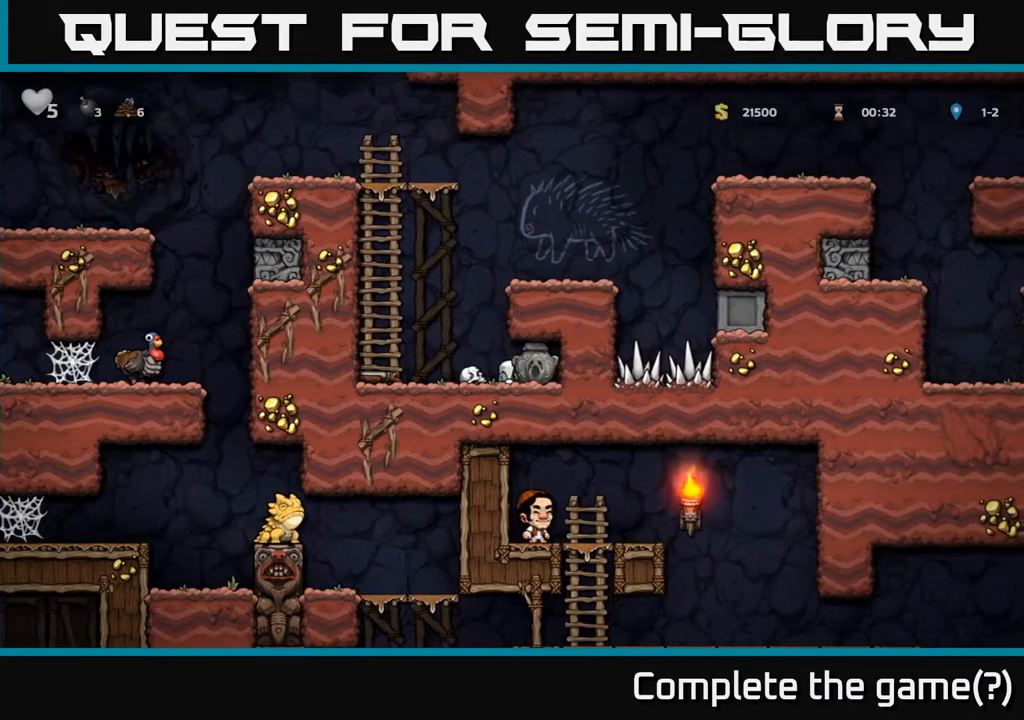
{"buttons": ["DPAD_UP"], "left_stick": "center", "right_stick": "center", "events": [[33, "X", "up"], [217, "A", "down"], [267, "DPAD_UP", "down"], [283, "DPAD_LEFT", "up"], [383, "A", "up"]]}
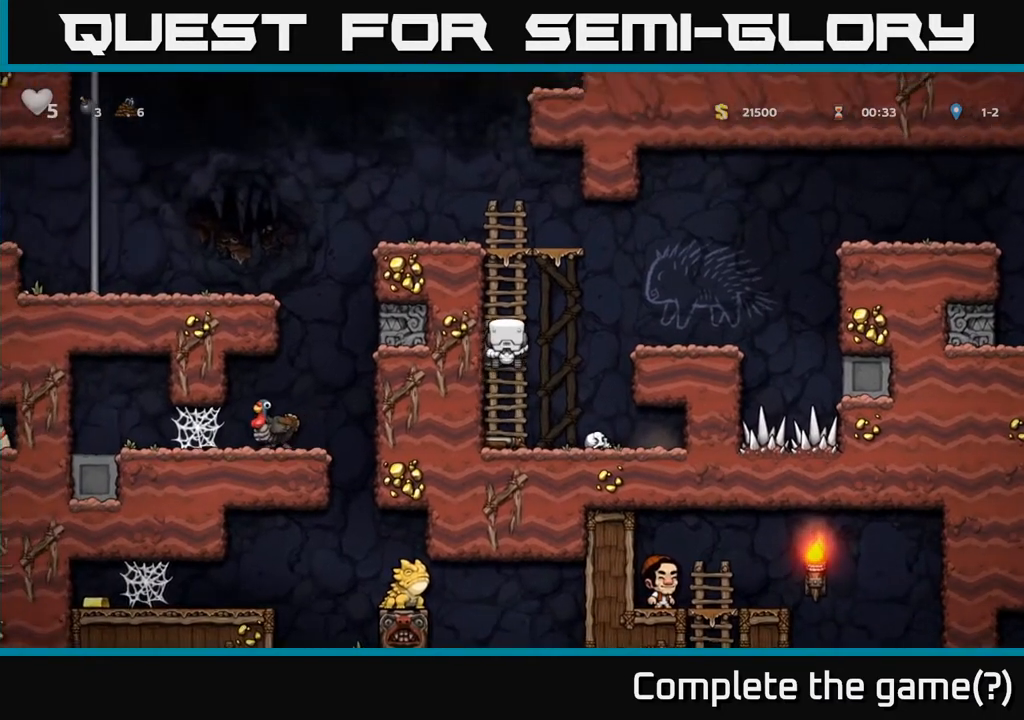
{"buttons": [], "left_stick": "center", "right_stick": "center", "events": [[450, "DPAD_UP", "up"]]}